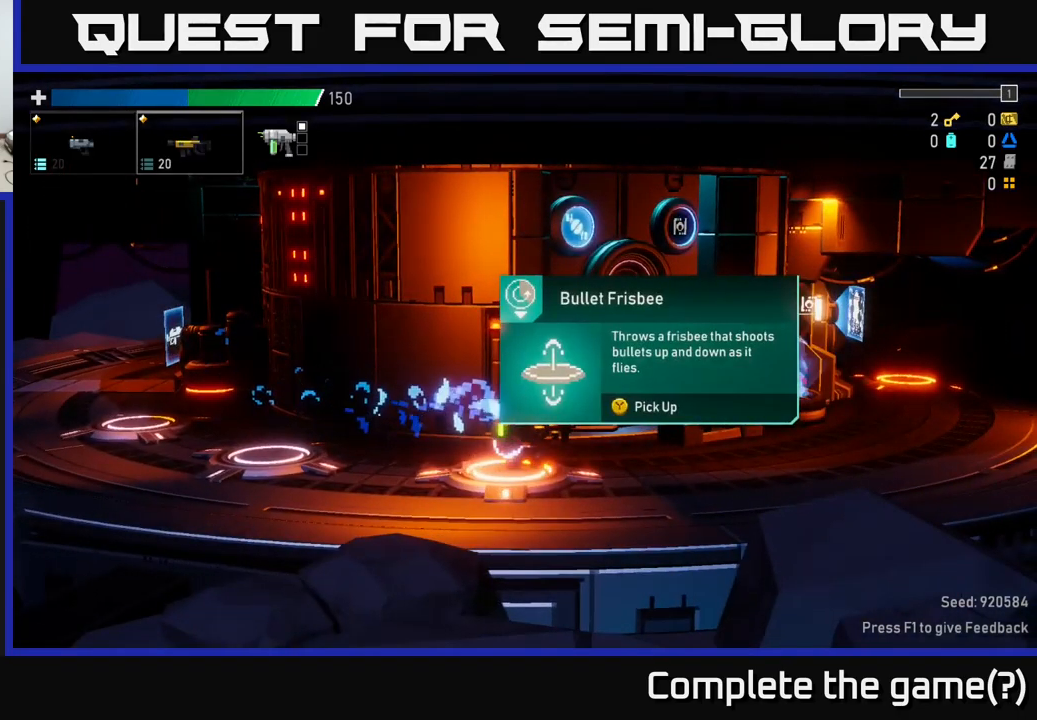
Gameplay with a controller (Xbox layout); each line is a JSON object with the inputs held at the frame after it. "events" lists button and stick changes between this image and that frame as [ms after this image, input, new state], when the widget could be followed in between. Not read: L3.
{"buttons": [], "left_stick": "center", "right_stick": "center", "events": []}
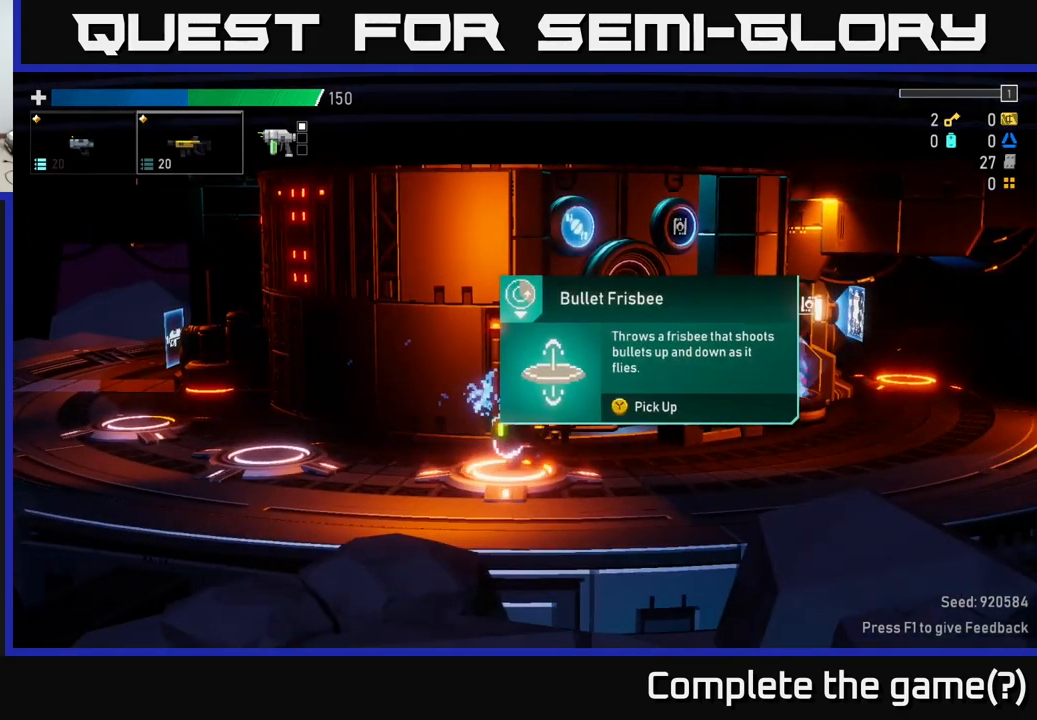
{"buttons": [], "left_stick": "left", "right_stick": "center", "events": [[33, "Y", "down"], [83, "Y", "up"], [433, "left_stick", "left"]]}
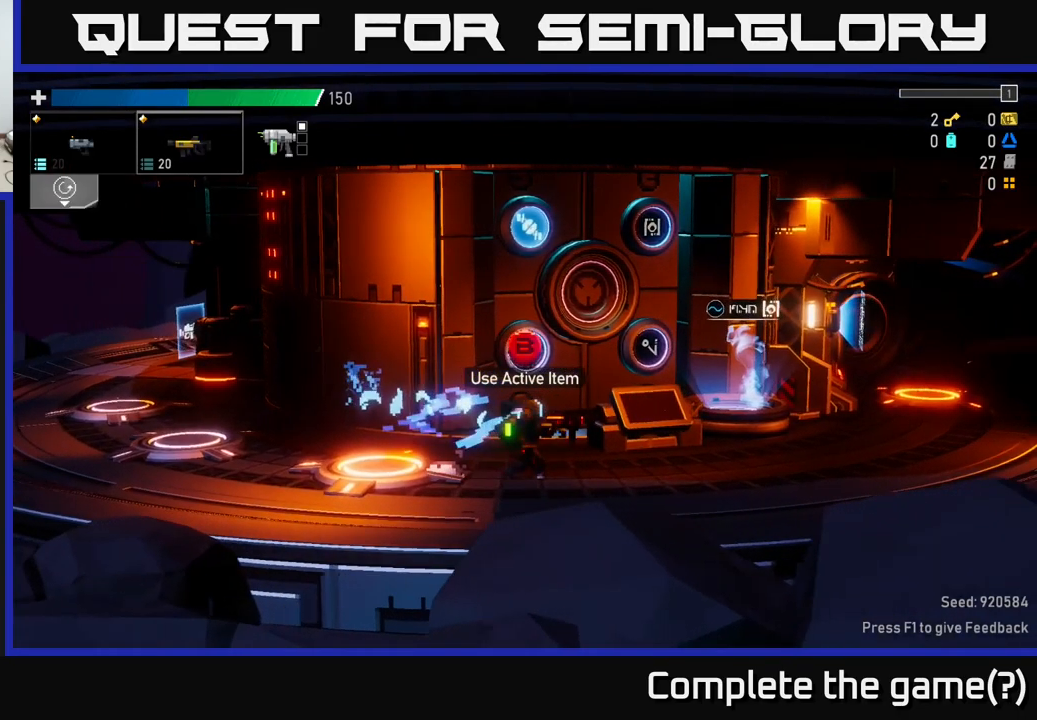
{"buttons": [], "left_stick": "center", "right_stick": "center", "events": [[117, "left_stick", "center"], [250, "B", "down"], [317, "B", "up"]]}
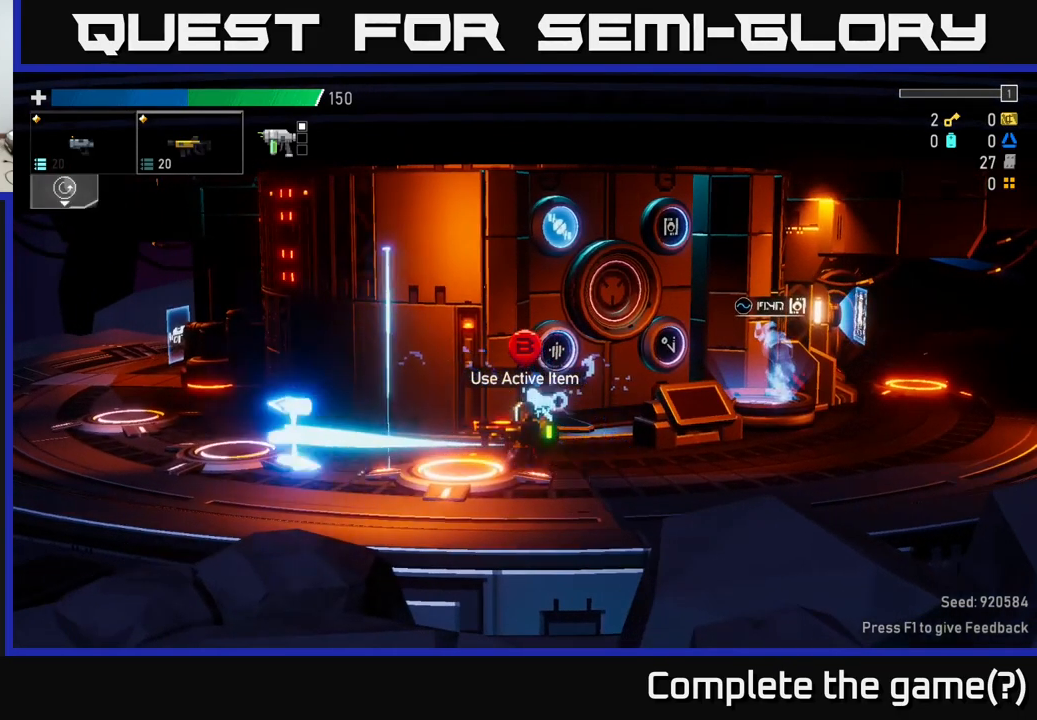
{"buttons": [], "left_stick": "center", "right_stick": "center", "events": []}
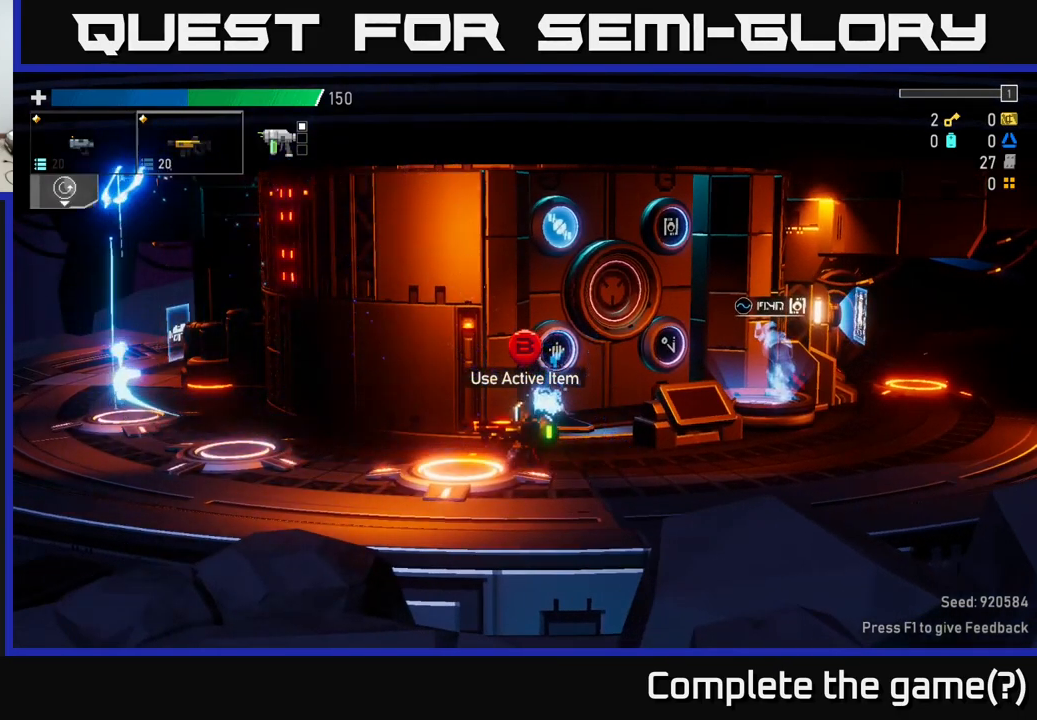
{"buttons": [], "left_stick": "center", "right_stick": "center", "events": []}
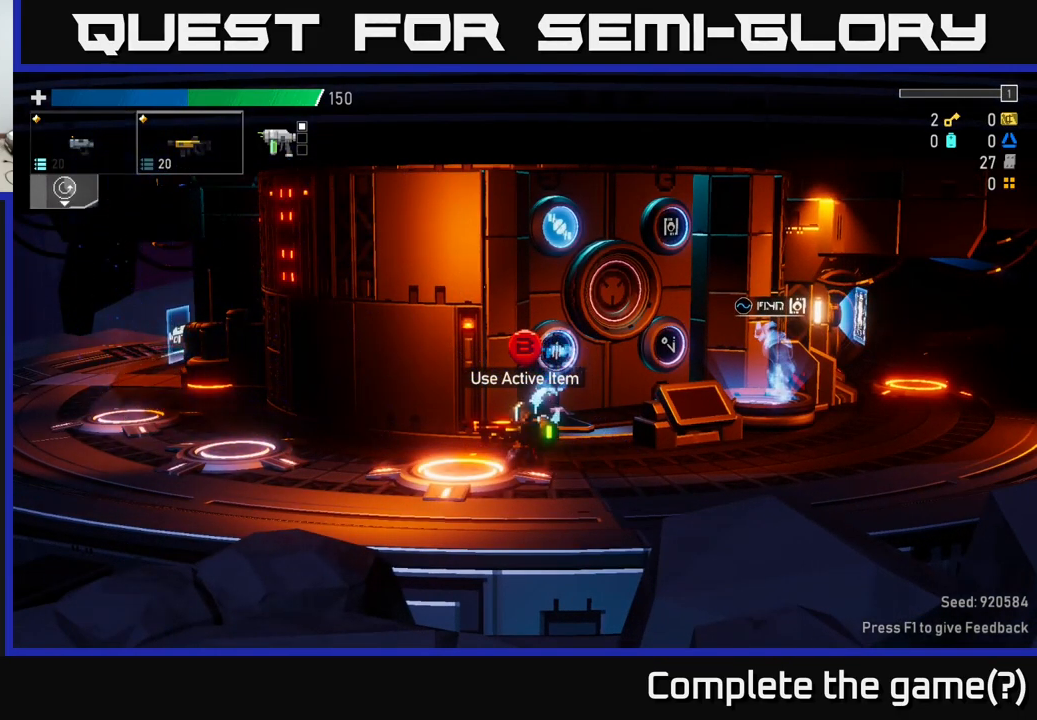
{"buttons": [], "left_stick": "center", "right_stick": "center", "events": []}
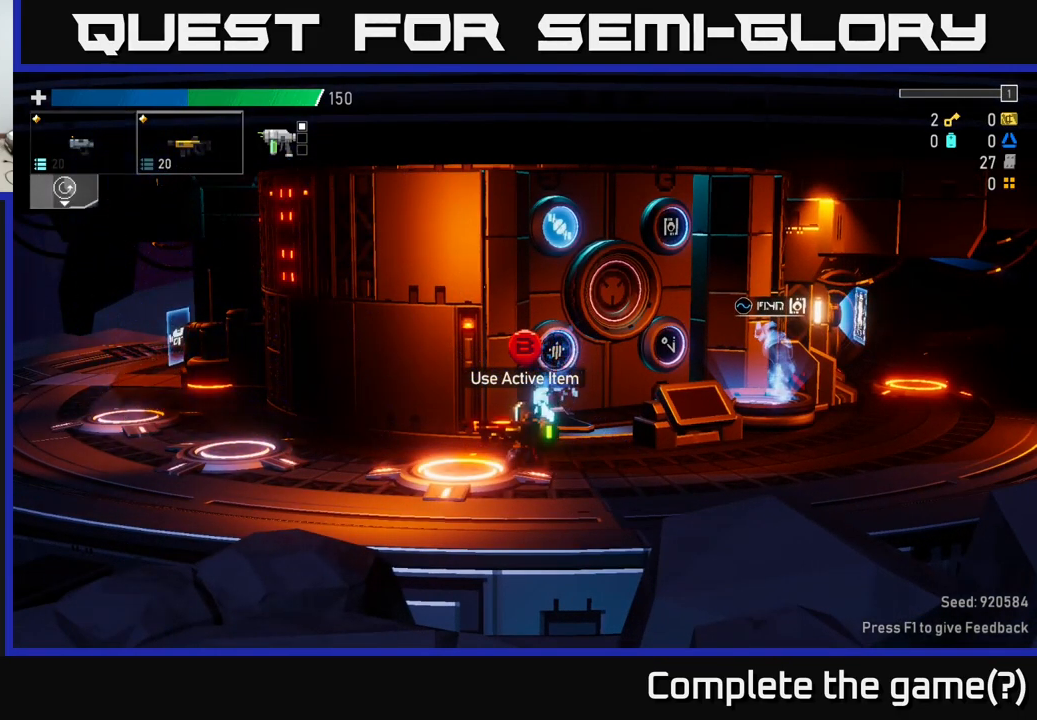
{"buttons": [], "left_stick": "center", "right_stick": "center", "events": []}
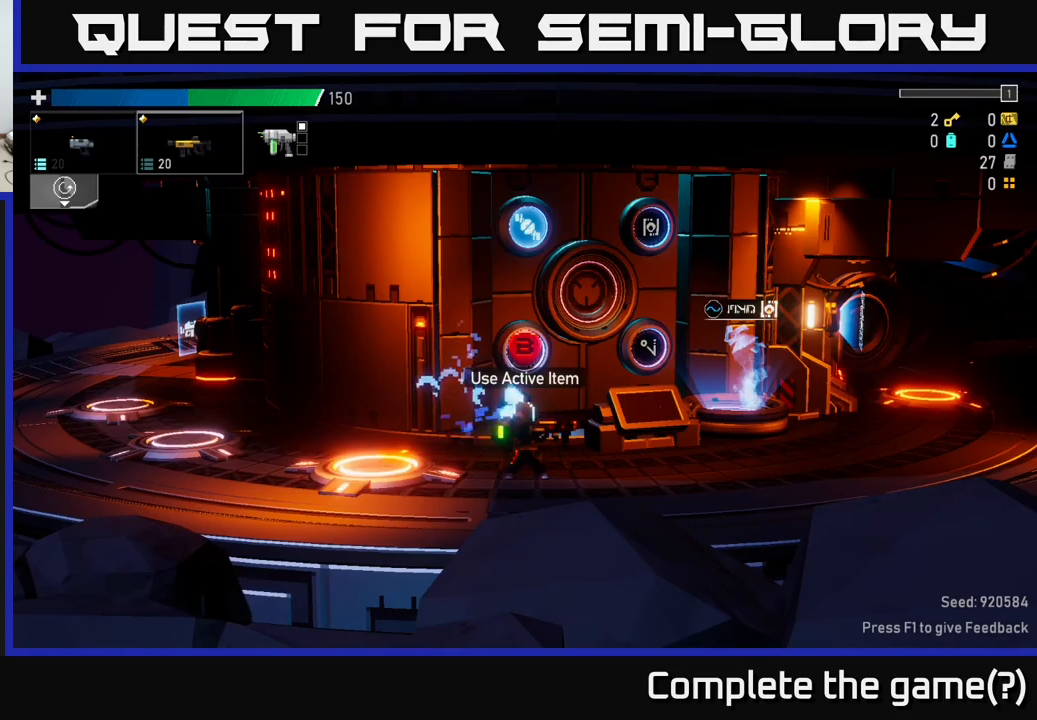
{"buttons": [], "left_stick": "center", "right_stick": "center", "events": []}
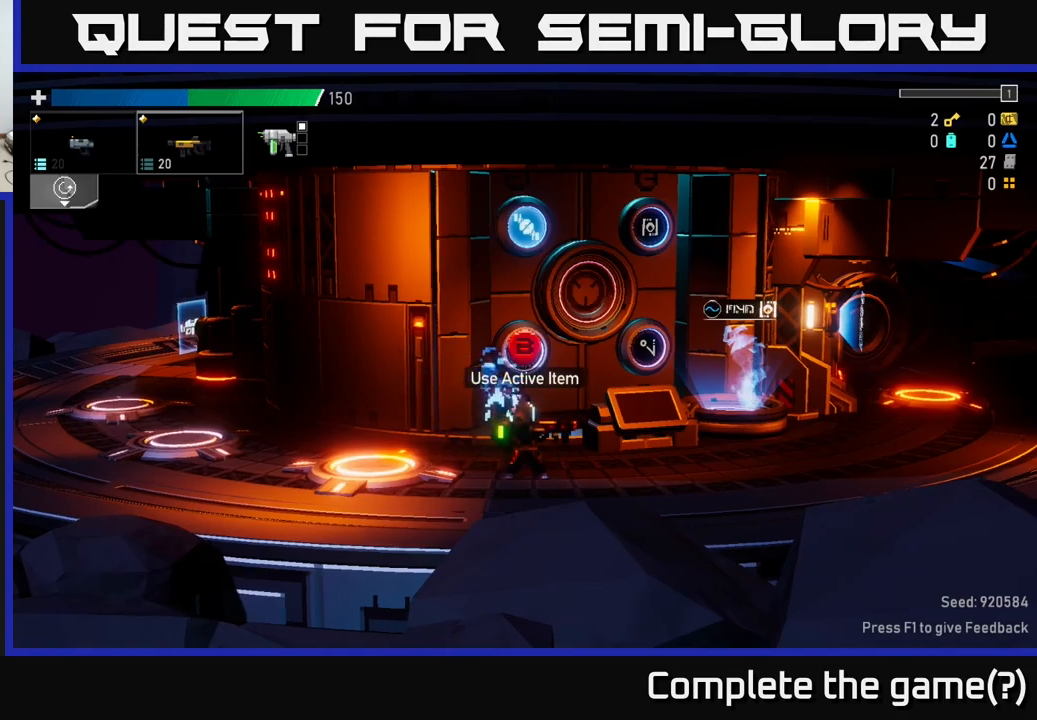
{"buttons": [], "left_stick": "center", "right_stick": "center", "events": []}
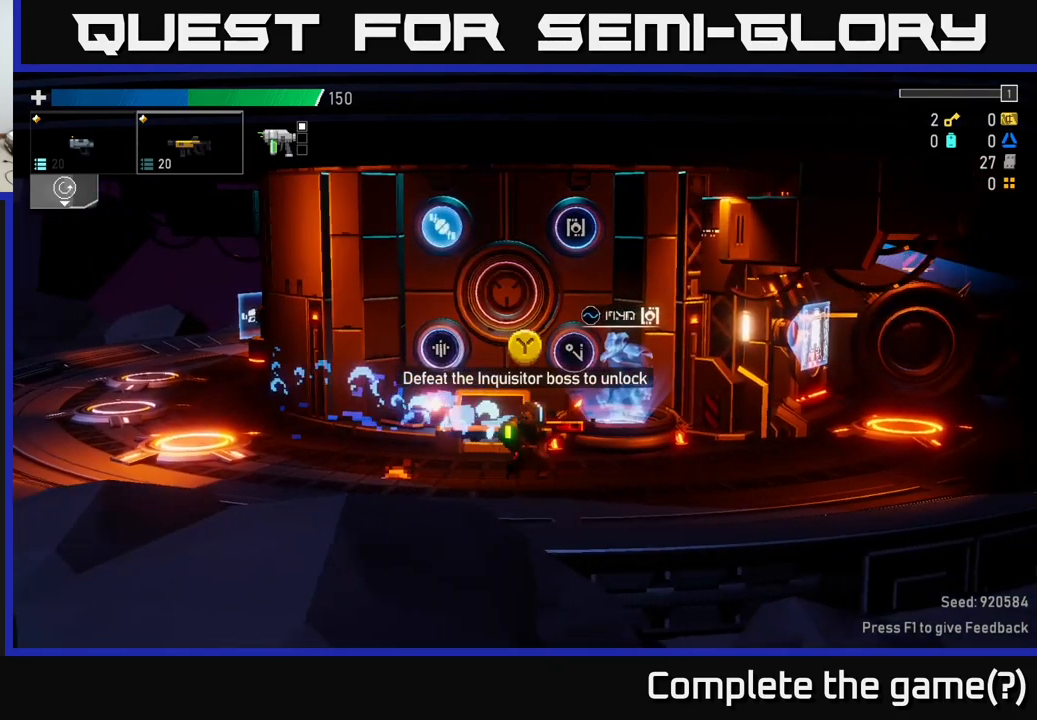
{"buttons": [], "left_stick": "left", "right_stick": "center", "events": [[200, "left_stick", "left"], [300, "B", "down"], [417, "B", "up"]]}
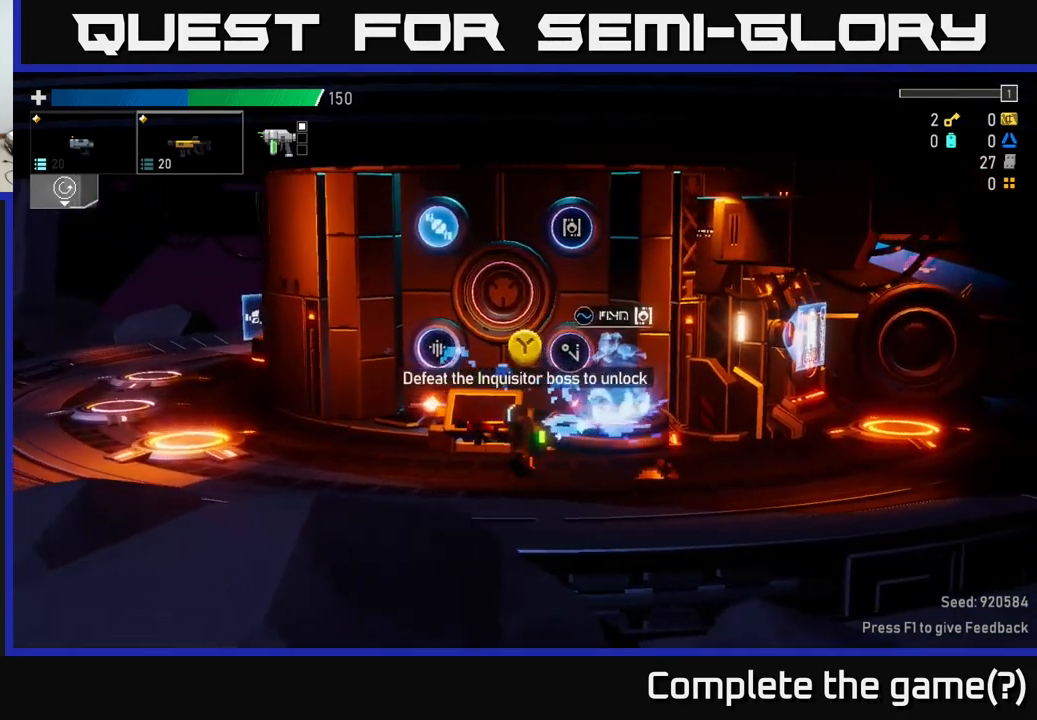
{"buttons": [], "left_stick": "left", "right_stick": "center", "events": [[267, "B", "down"], [367, "B", "up"]]}
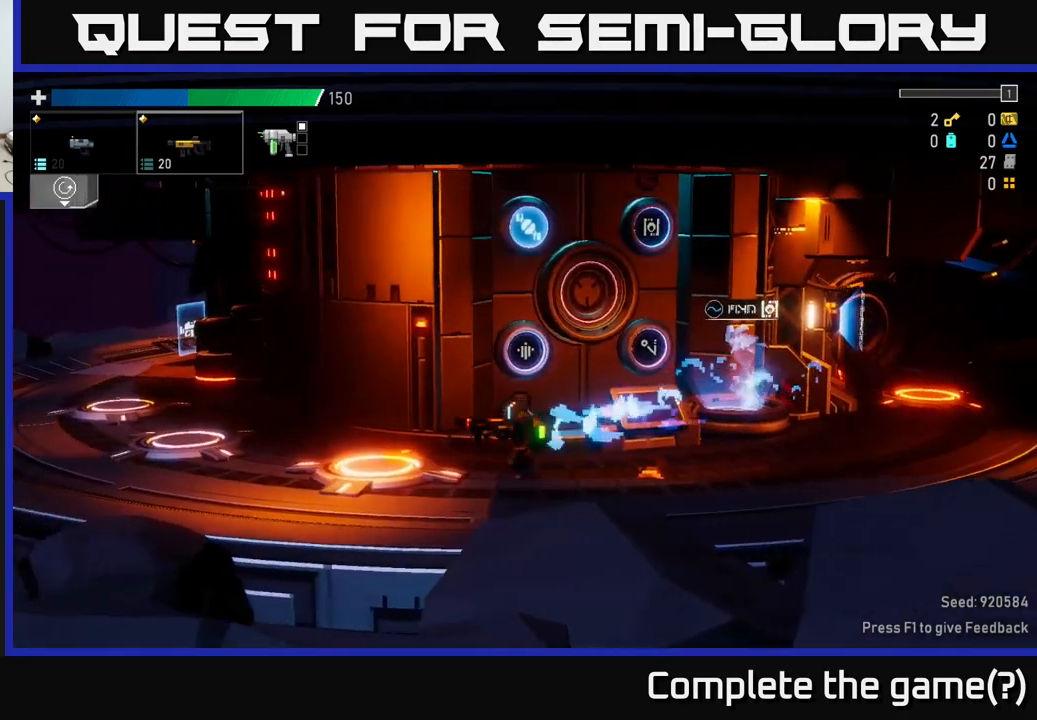
{"buttons": ["B"], "left_stick": "left", "right_stick": "center", "events": [[284, "B", "down"], [350, "B", "up"], [434, "B", "down"]]}
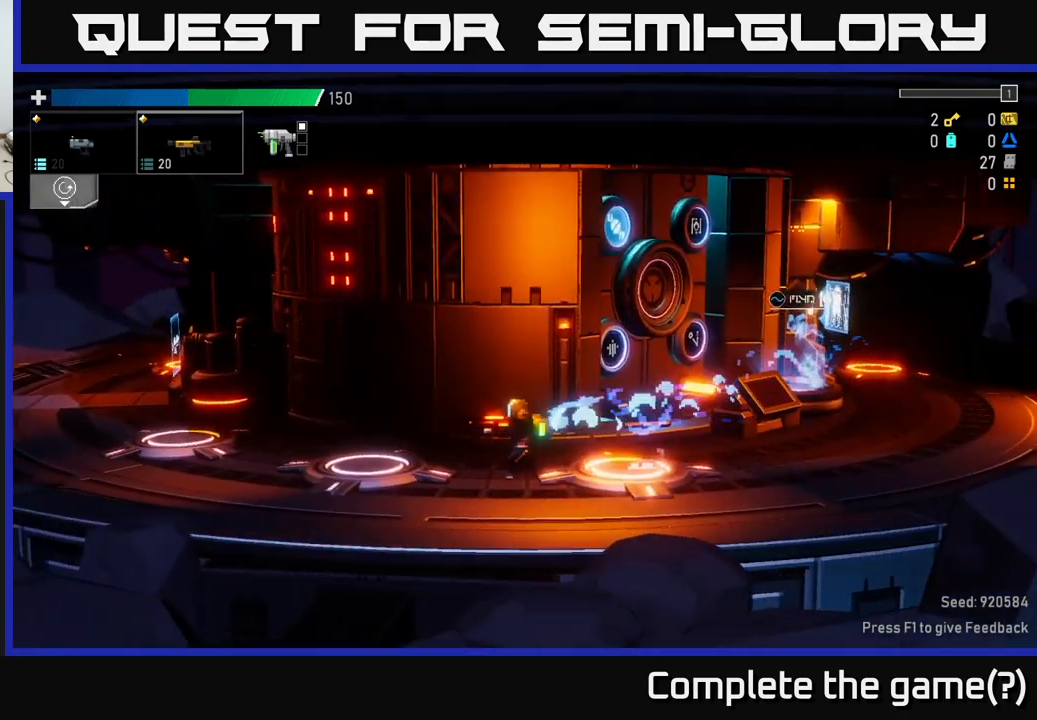
{"buttons": [], "left_stick": "left", "right_stick": "center", "events": [[17, "B", "up"], [100, "B", "down"], [200, "B", "up"], [350, "B", "down"], [434, "B", "up"]]}
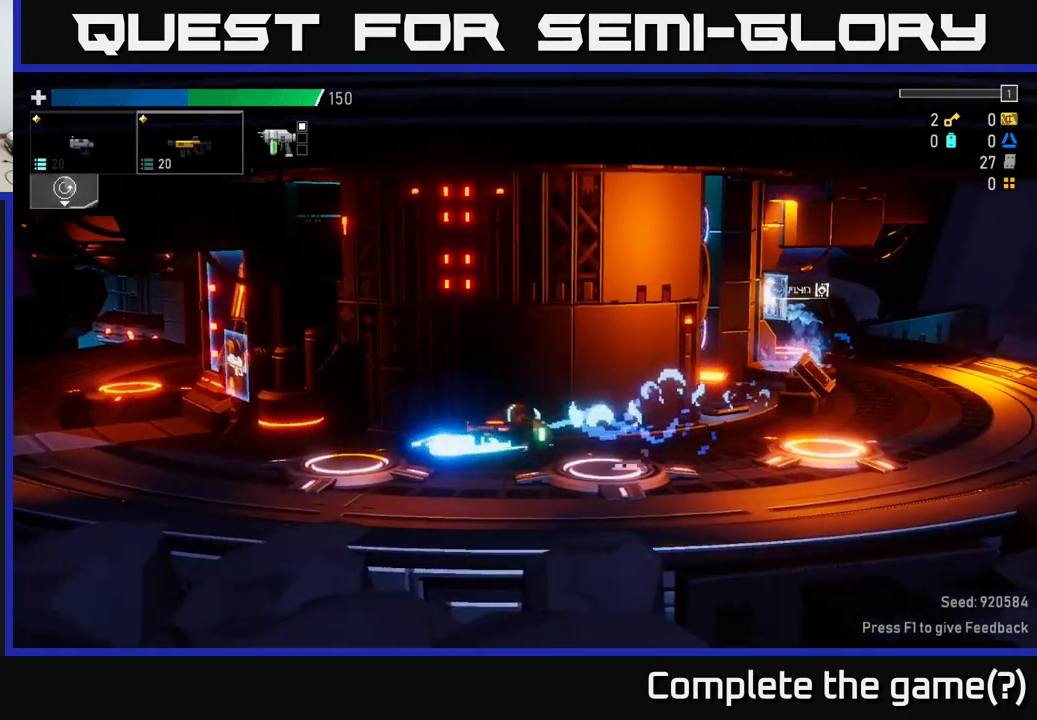
{"buttons": [], "left_stick": "left", "right_stick": "center", "events": []}
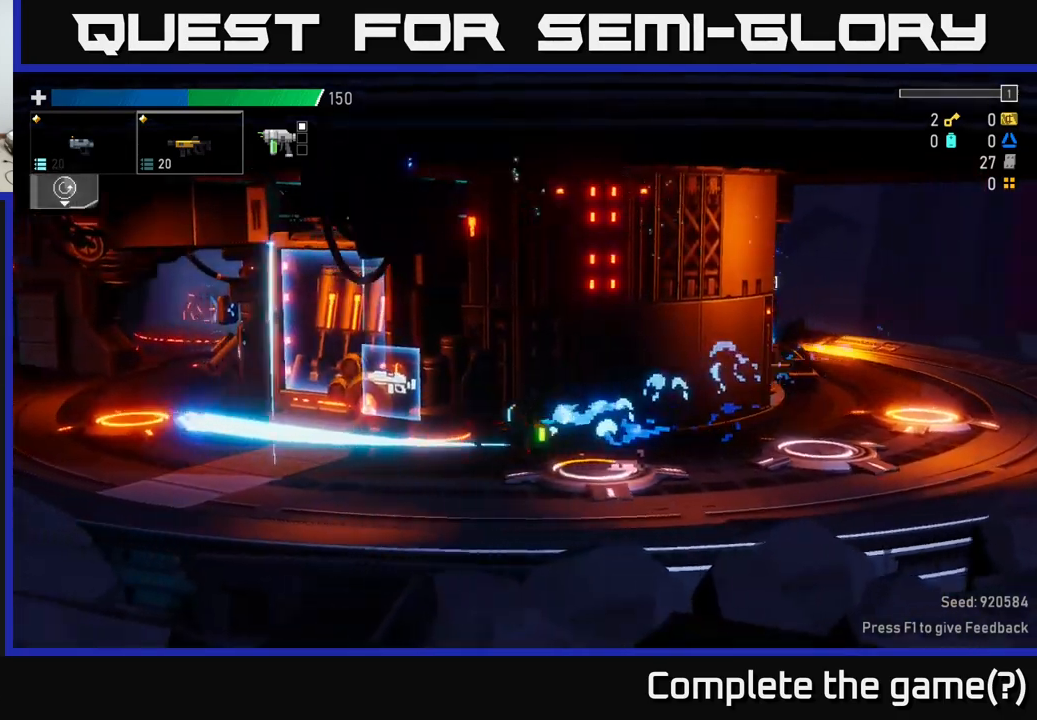
{"buttons": [], "left_stick": "left", "right_stick": "center", "events": []}
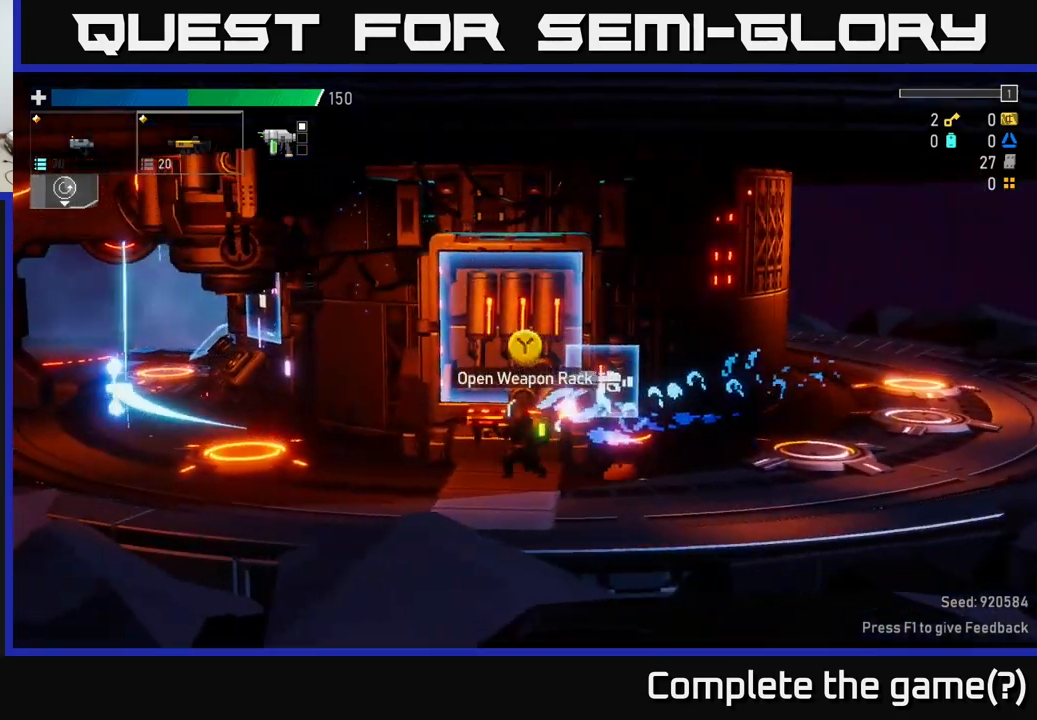
{"buttons": [], "left_stick": "left", "right_stick": "center", "events": []}
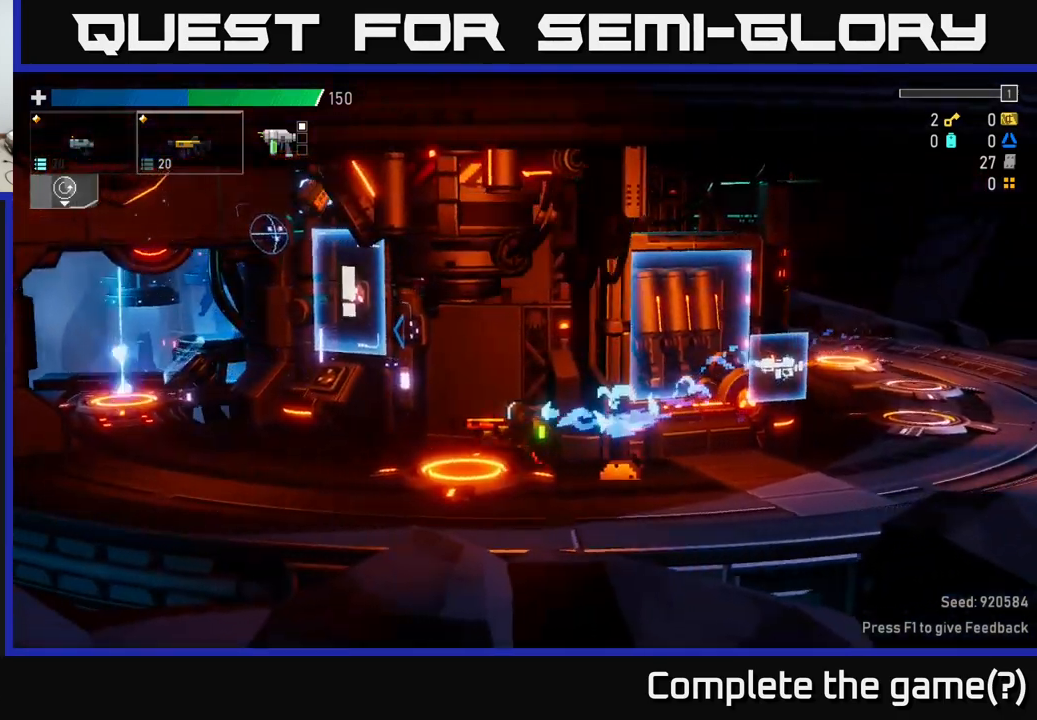
{"buttons": [], "left_stick": "center", "right_stick": "center", "events": [[50, "left_stick", "center"]]}
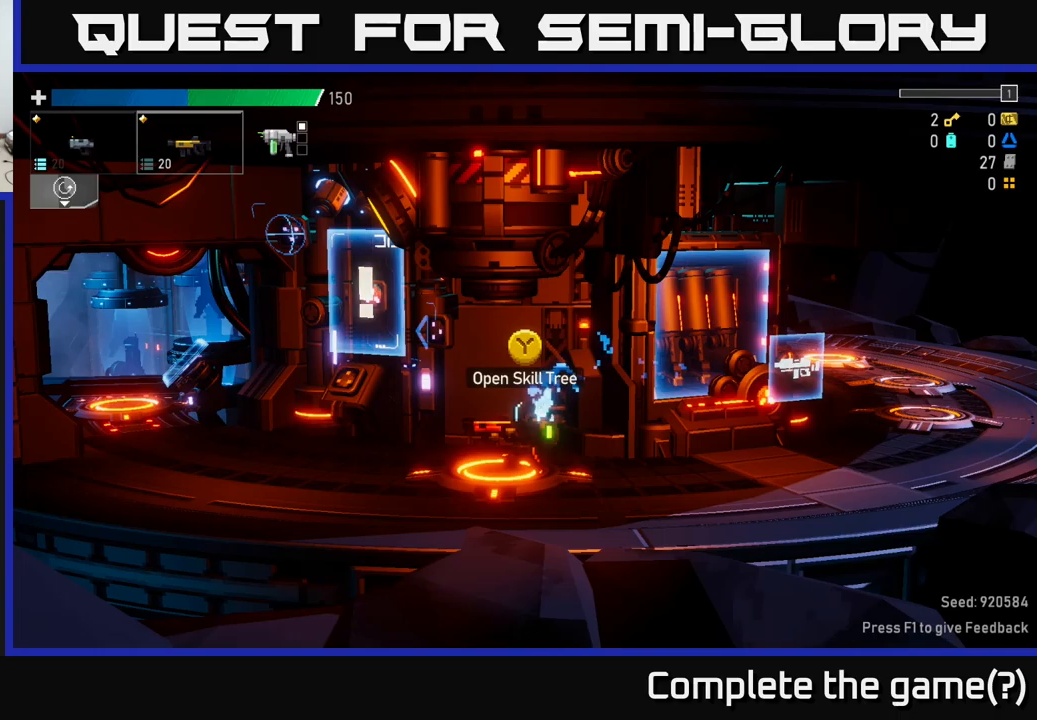
{"buttons": [], "left_stick": "center", "right_stick": "center", "events": []}
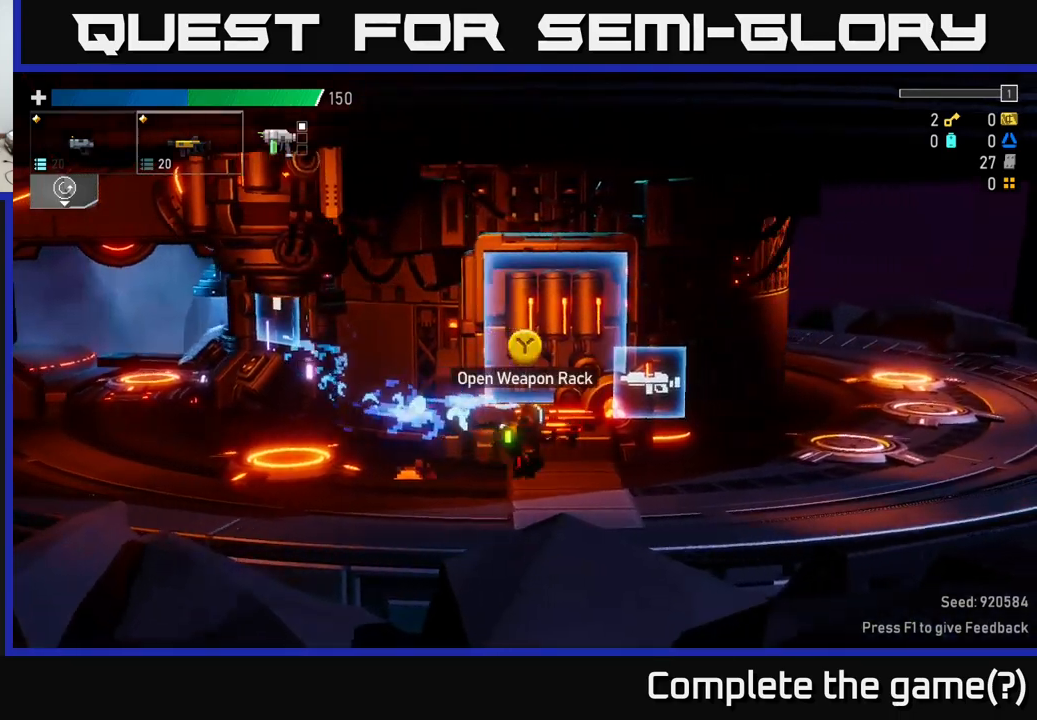
{"buttons": [], "left_stick": "center", "right_stick": "center", "events": []}
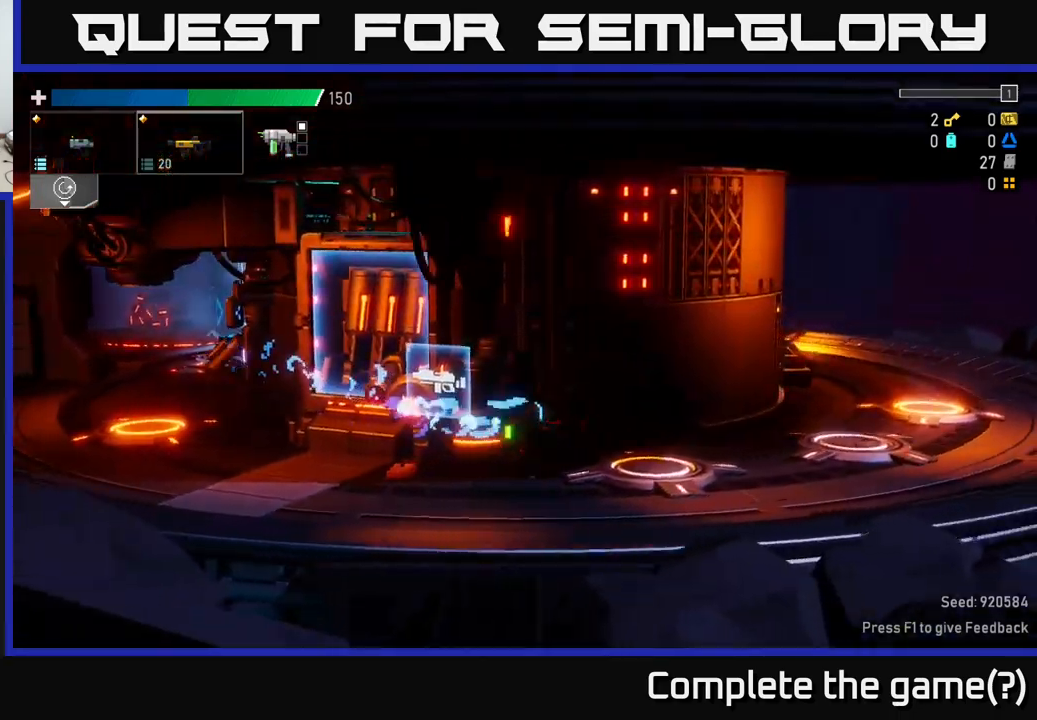
{"buttons": [], "left_stick": "center", "right_stick": "center", "events": []}